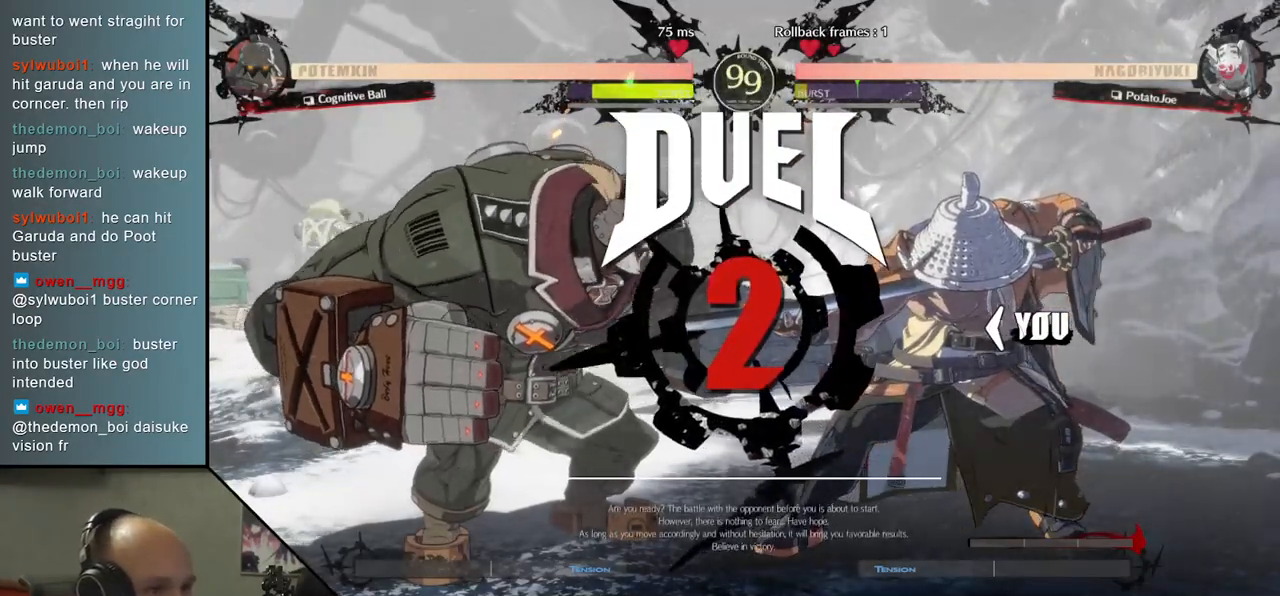
Gameplay with a controller (arcade stick); each line is a JSON object with the inputs held at the frame after it. "events" lists button and stick changes between this image and that frame as [ms after this image, input, new state], when the widget could be followed in between. Not read: L3 R3 other_buttons.
{"buttons": [], "left_stick": "left", "events": []}
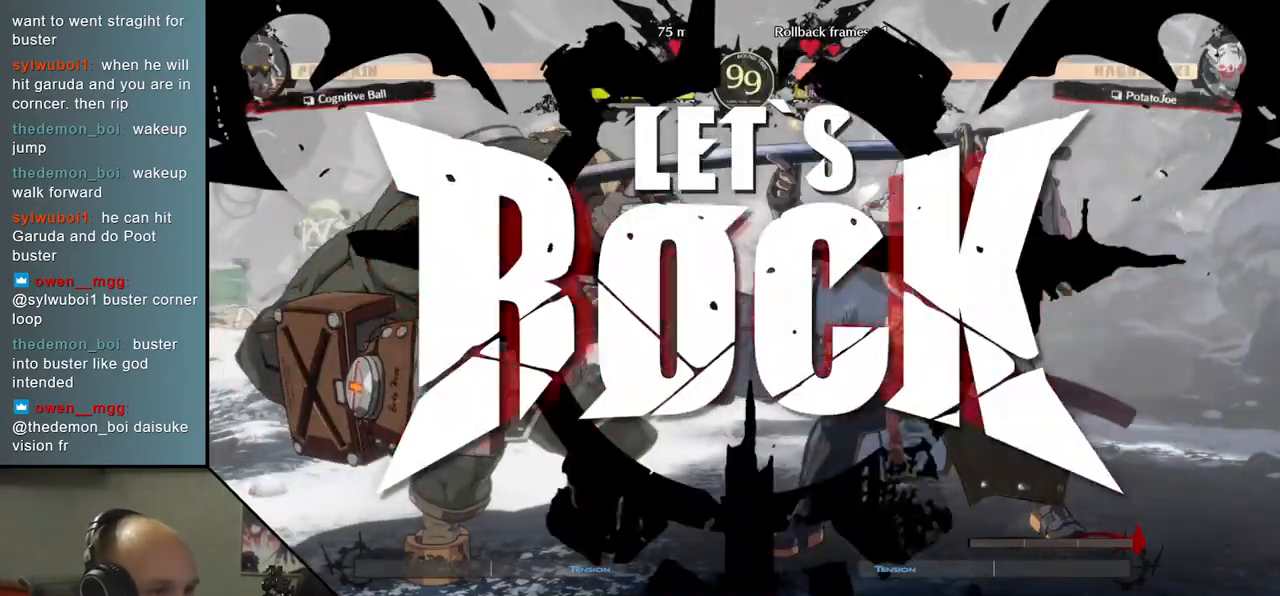
{"buttons": ["SQUARE"], "left_stick": "left", "events": [[333, "left_stick", "down"], [433, "left_stick", "left"], [450, "SQUARE", "down"]]}
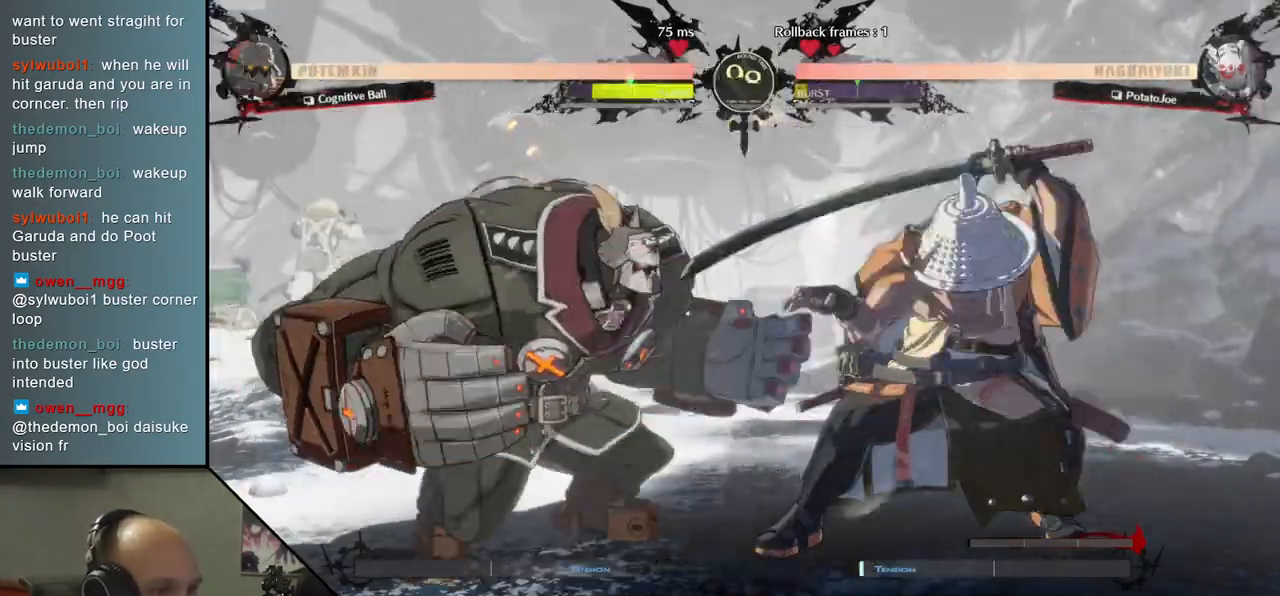
{"buttons": [], "left_stick": "right", "events": [[100, "SQUARE", "up"], [133, "left_stick", "down-right"], [317, "left_stick", "left"], [383, "L2", "down"], [483, "L2", "up"], [500, "left_stick", "right"]]}
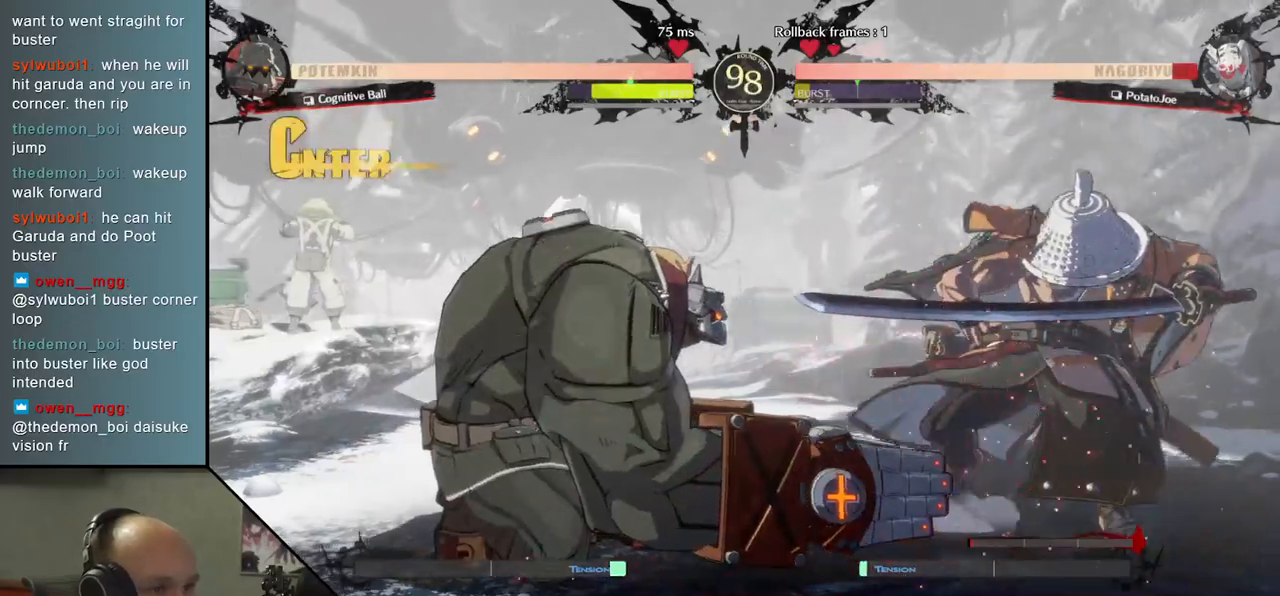
{"buttons": [], "left_stick": "right", "events": []}
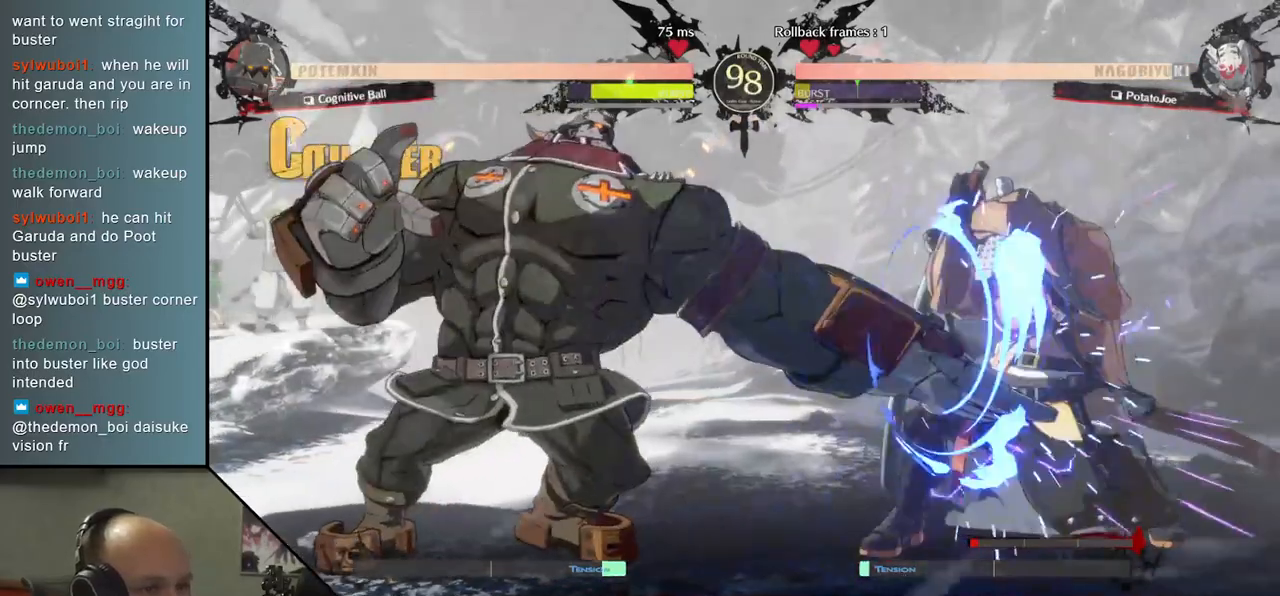
{"buttons": [], "left_stick": "right", "events": []}
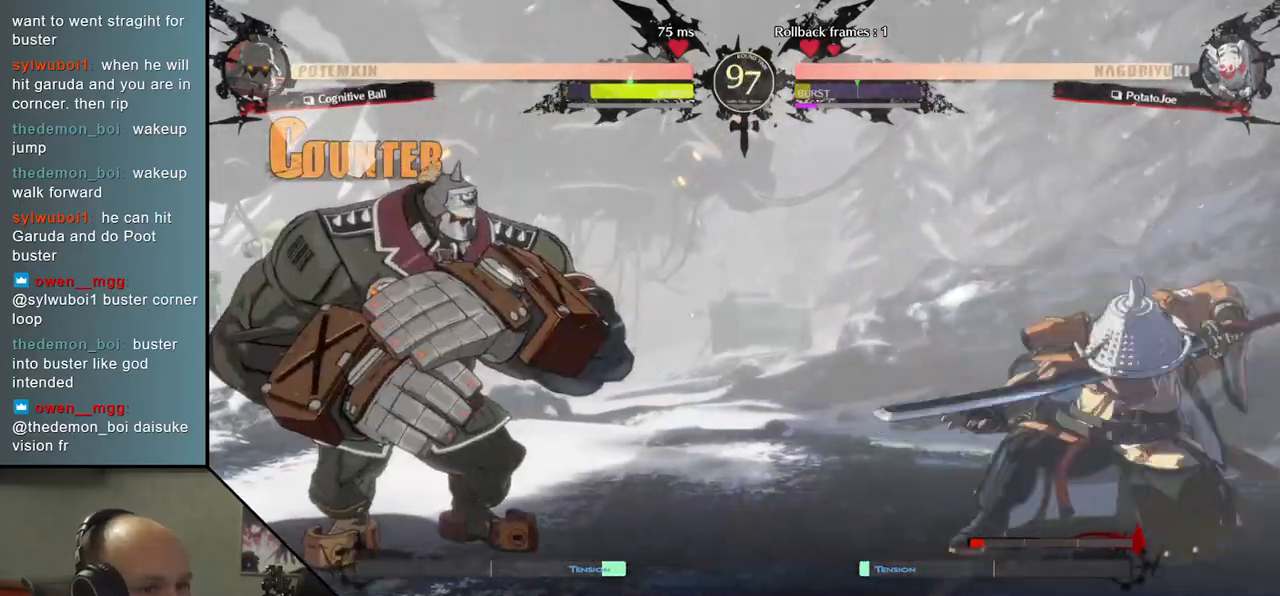
{"buttons": [], "left_stick": "right", "events": [[17, "left_stick", "down"], [67, "left_stick", "left"], [133, "left_stick", "up"], [200, "left_stick", "right"]]}
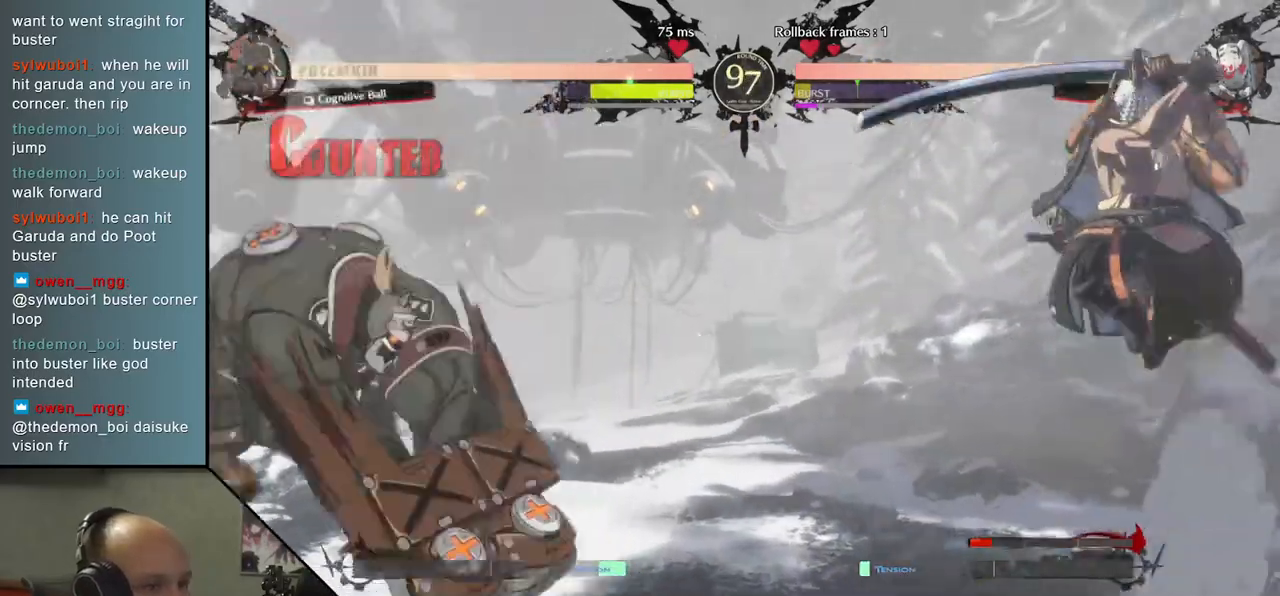
{"buttons": [], "left_stick": "down", "events": [[483, "left_stick", "down"]]}
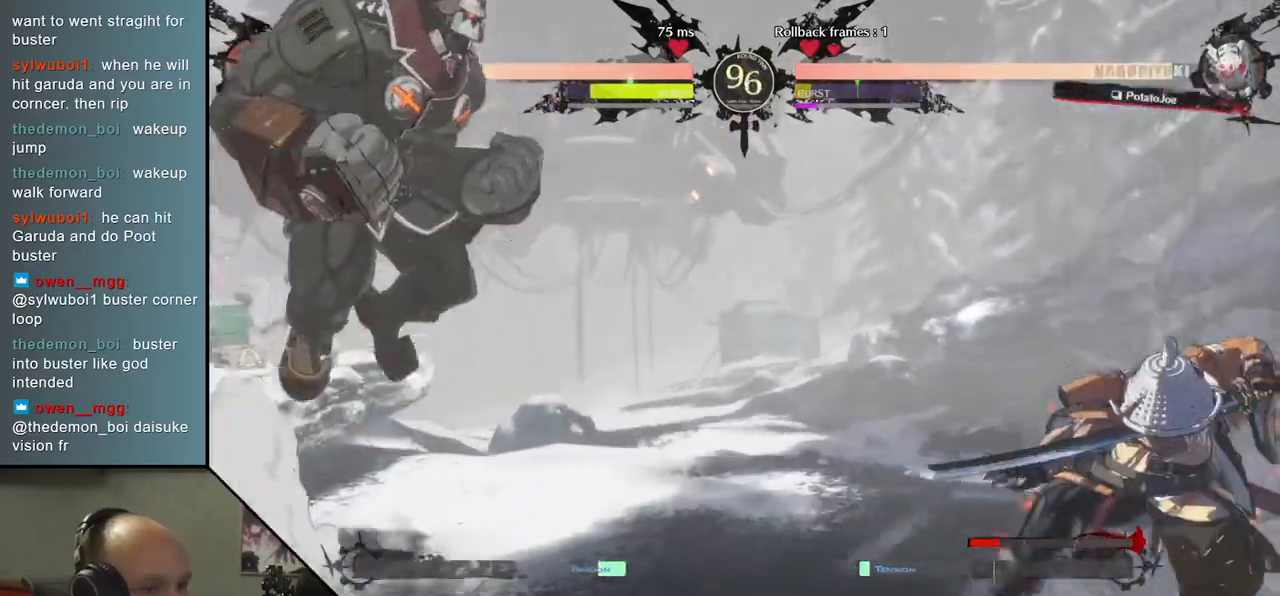
{"buttons": [], "left_stick": "center", "events": [[50, "left_stick", "left"], [117, "TRIANGLE", "down"], [183, "left_stick", "right"], [200, "TRIANGLE", "up"], [267, "left_stick", "down"], [317, "left_stick", "left"], [367, "L2", "down"], [433, "left_stick", "center"], [450, "L2", "up"]]}
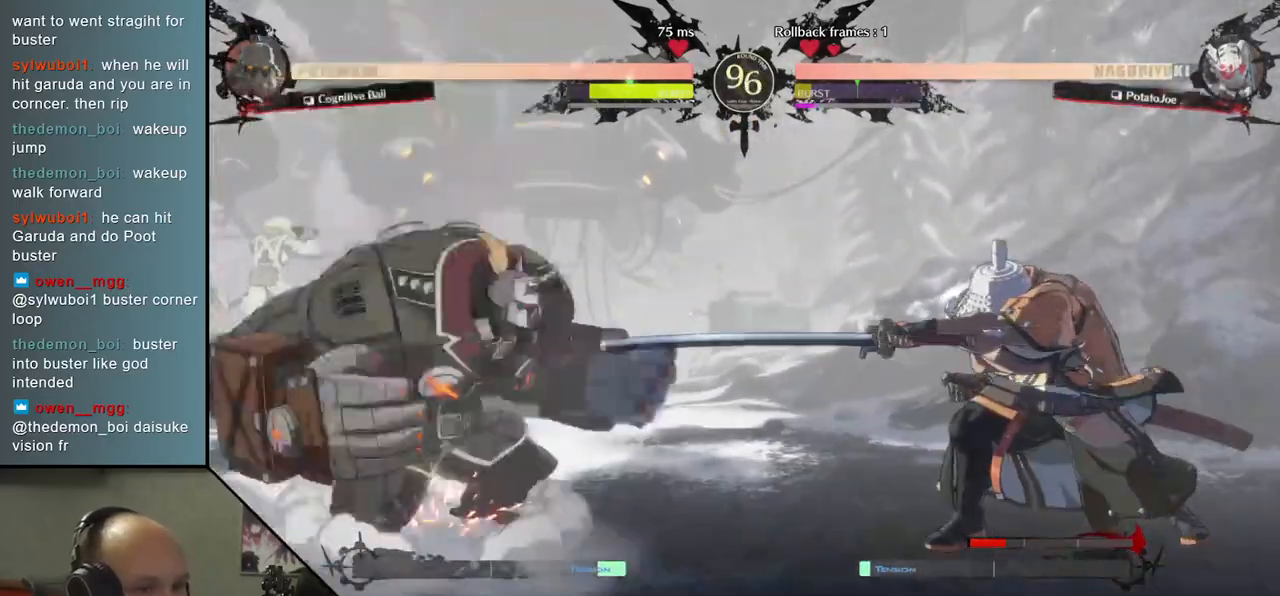
{"buttons": [], "left_stick": "right", "events": [[183, "left_stick", "right"]]}
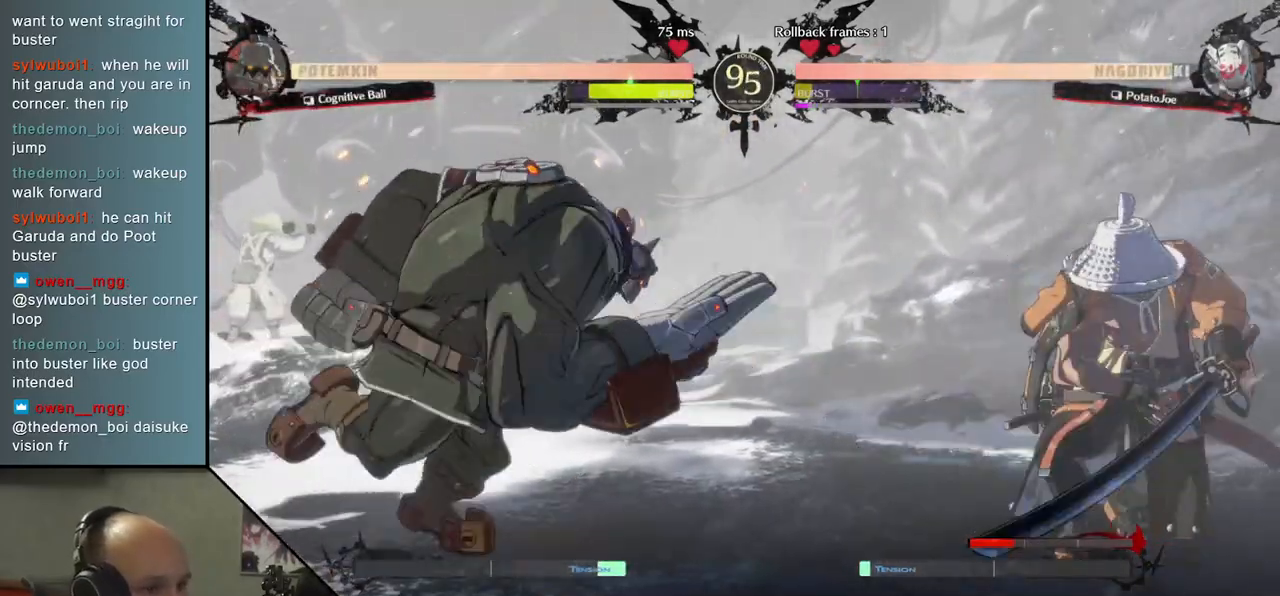
{"buttons": ["L2"], "left_stick": "left", "events": [[117, "left_stick", "down"], [183, "left_stick", "left"], [250, "TRIANGLE", "down"], [317, "left_stick", "down"], [350, "TRIANGLE", "up"], [433, "left_stick", "left"], [483, "L2", "down"]]}
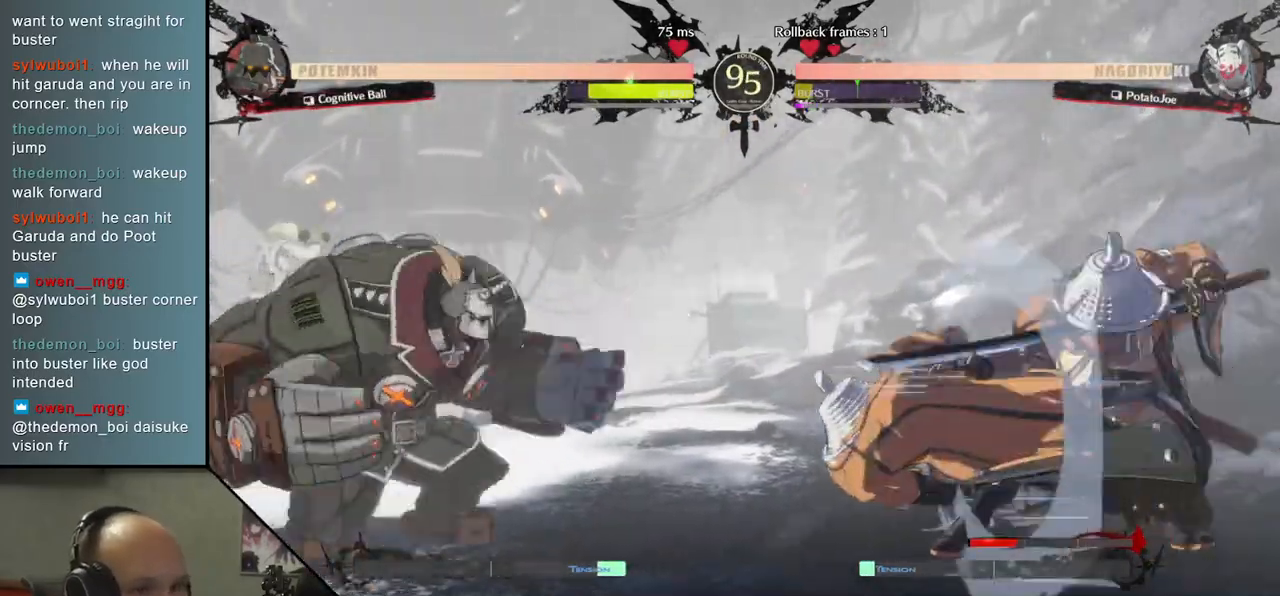
{"buttons": ["TRIANGLE"], "left_stick": "center", "events": [[67, "left_stick", "center"], [83, "L2", "up"], [233, "TRIANGLE", "down"], [317, "TRIANGLE", "up"], [450, "TRIANGLE", "down"]]}
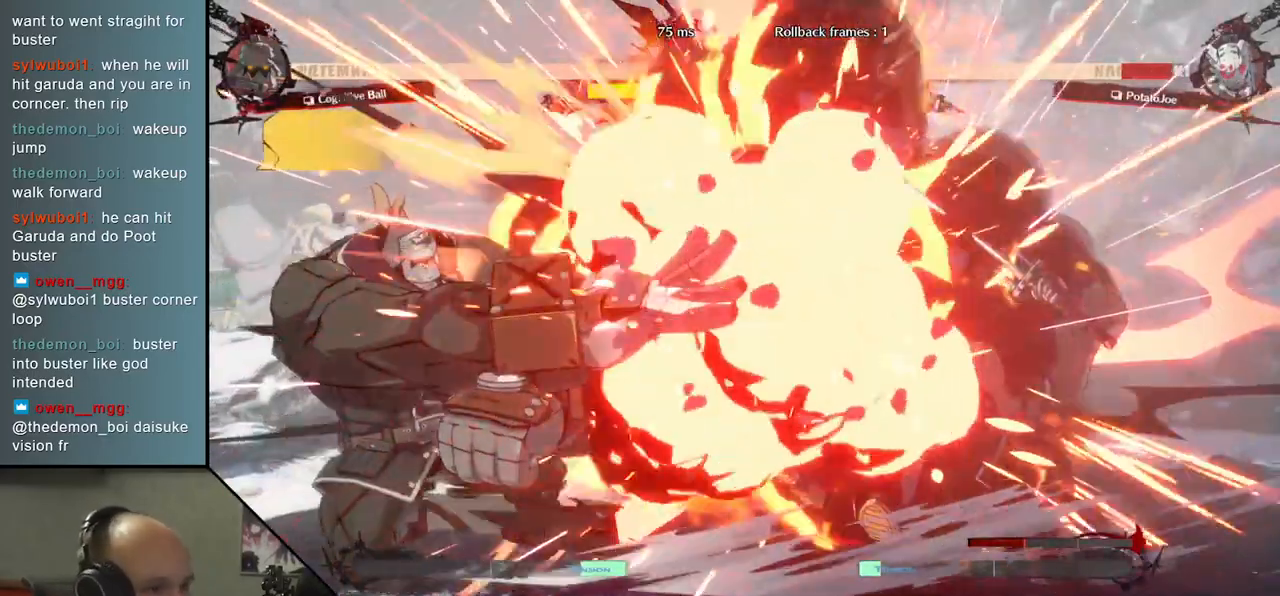
{"buttons": [], "left_stick": "right", "events": [[50, "TRIANGLE", "up"], [217, "left_stick", "right"]]}
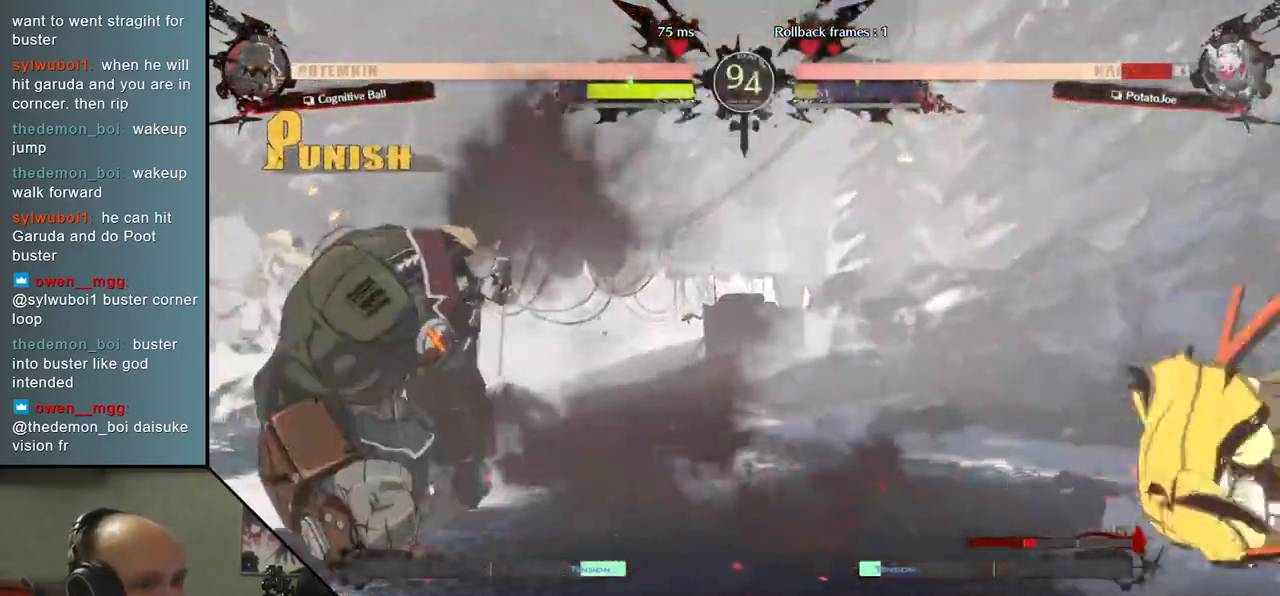
{"buttons": [], "left_stick": "down", "events": [[483, "left_stick", "down"]]}
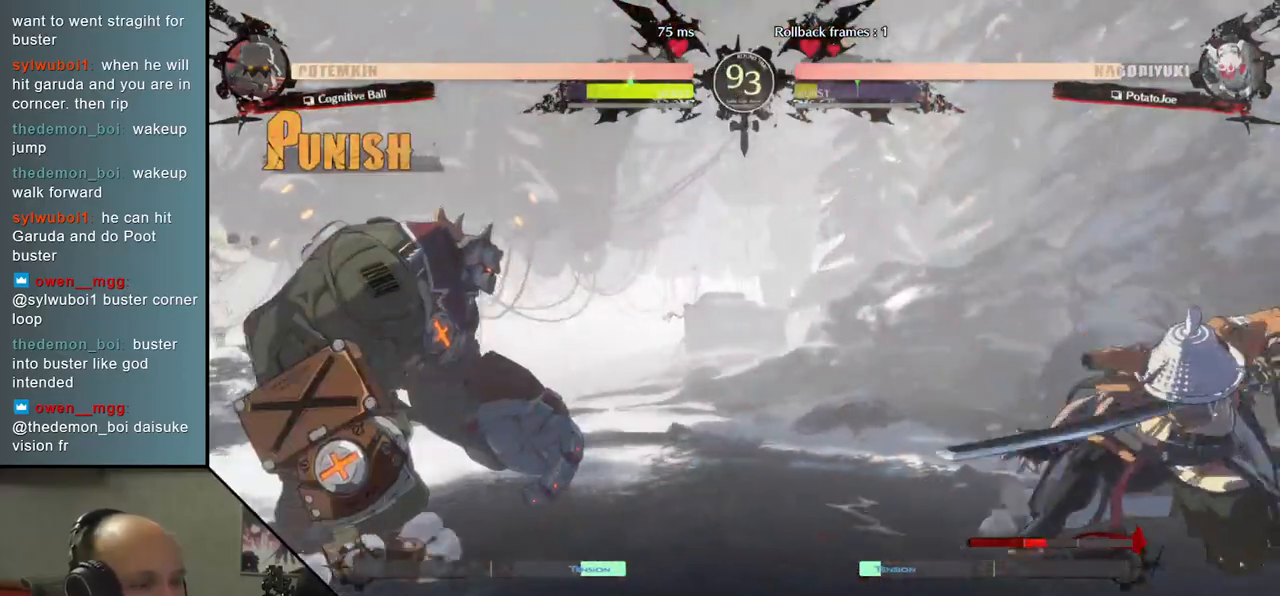
{"buttons": [], "left_stick": "left", "events": [[17, "left_stick", "left"], [133, "left_stick", "up"], [183, "left_stick", "right"], [300, "left_stick", "left"]]}
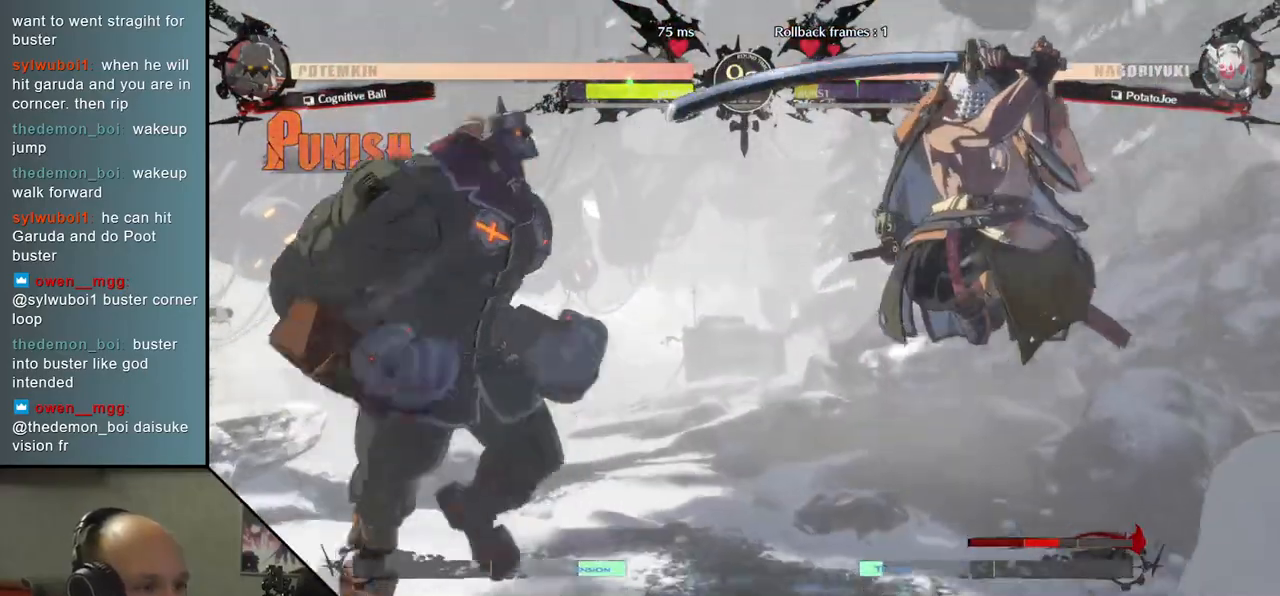
{"buttons": [], "left_stick": "right", "events": [[167, "L2", "down"], [233, "left_stick", "right"], [267, "L2", "up"]]}
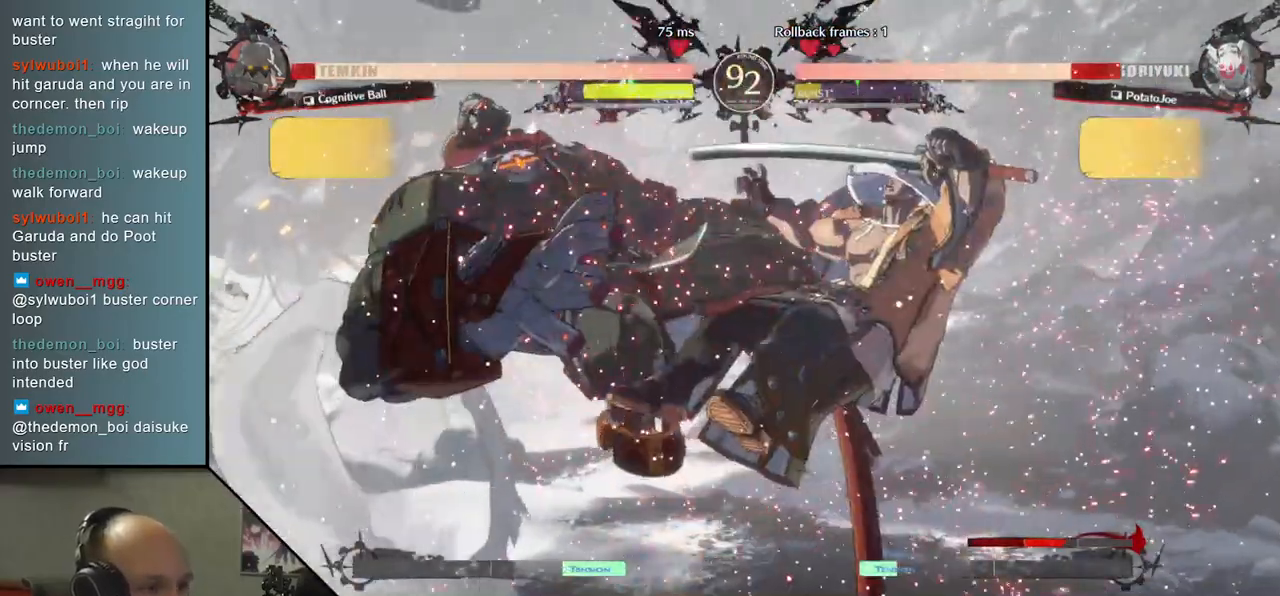
{"buttons": [], "left_stick": "center", "events": [[217, "left_stick", "center"]]}
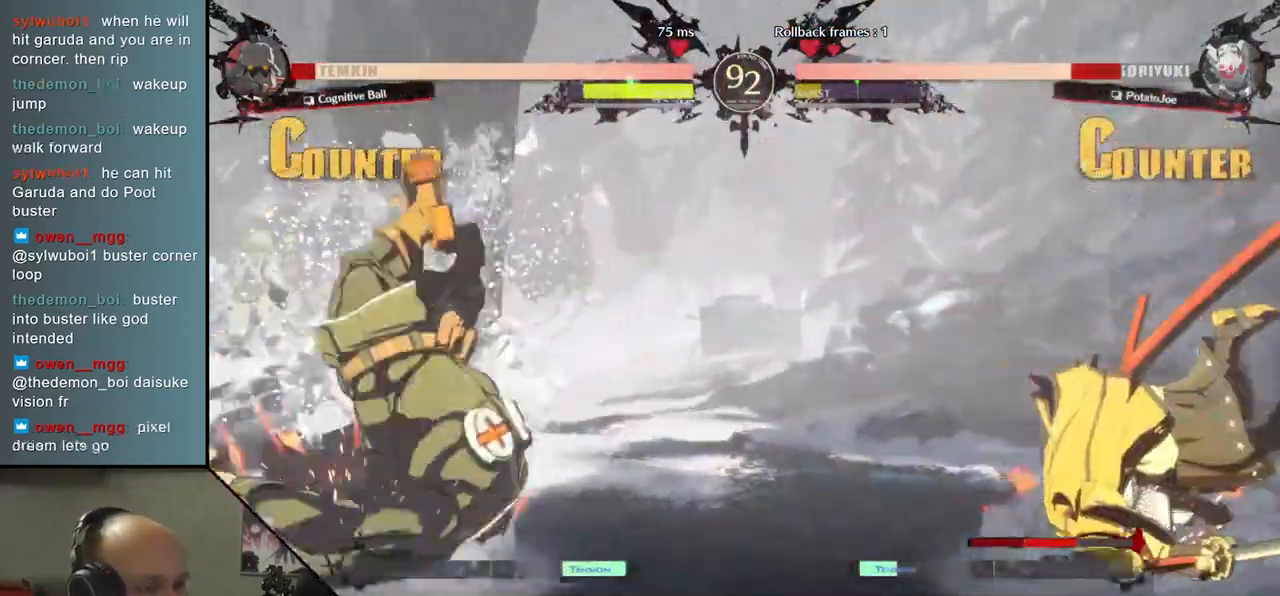
{"buttons": [], "left_stick": "up", "events": [[33, "left_stick", "right"], [317, "left_stick", "down"], [383, "left_stick", "left"], [483, "left_stick", "up"]]}
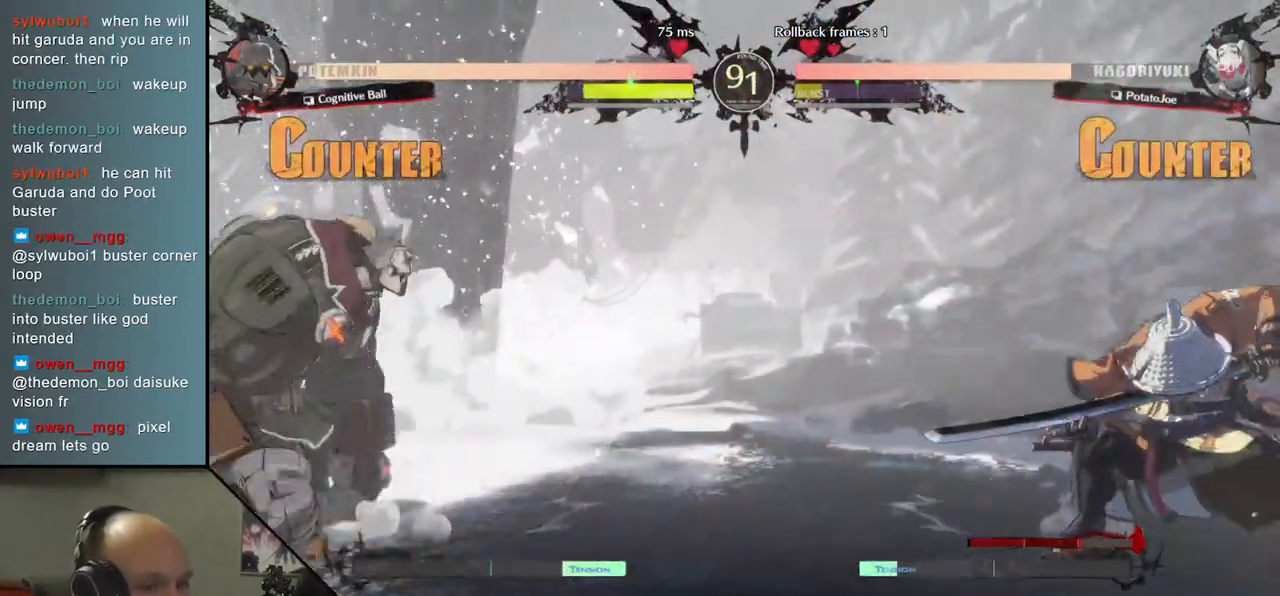
{"buttons": [], "left_stick": "right", "events": [[33, "left_stick", "right"], [150, "left_stick", "left"], [267, "left_stick", "right"]]}
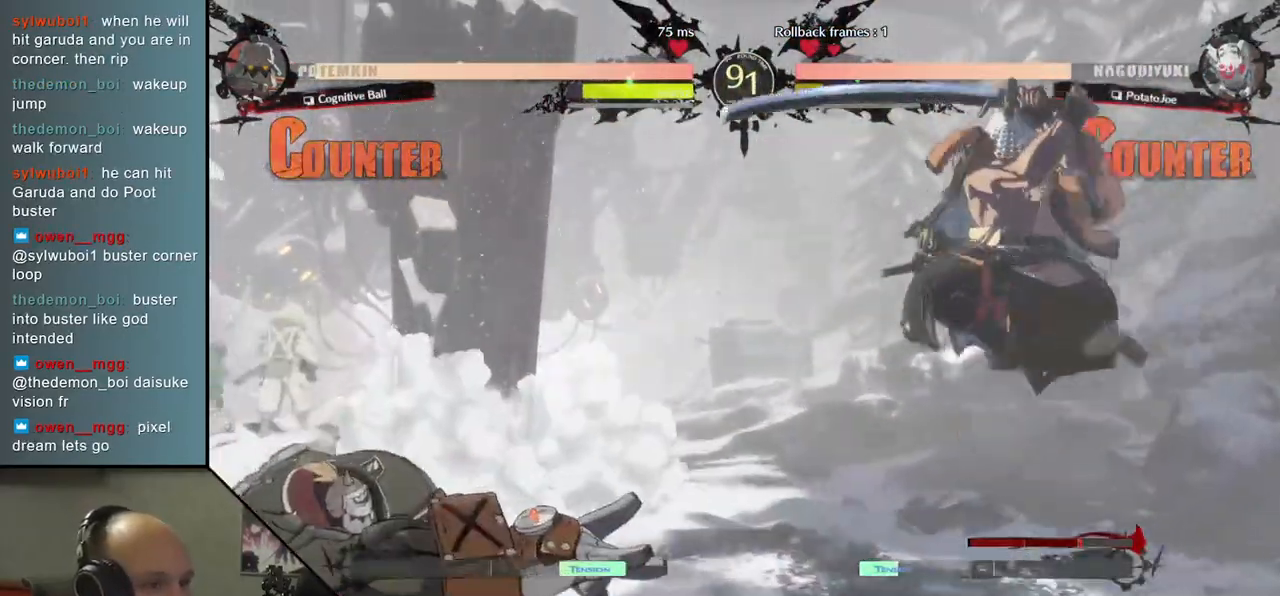
{"buttons": [], "left_stick": "right", "events": []}
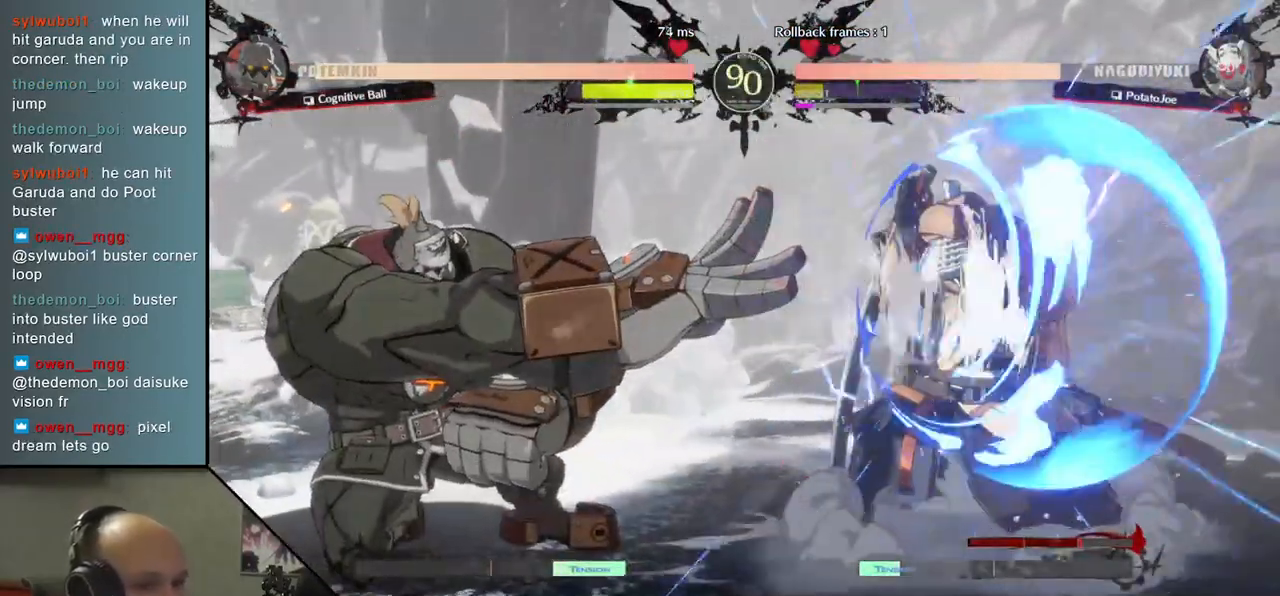
{"buttons": [], "left_stick": "center", "events": [[400, "left_stick", "down"], [500, "left_stick", "center"]]}
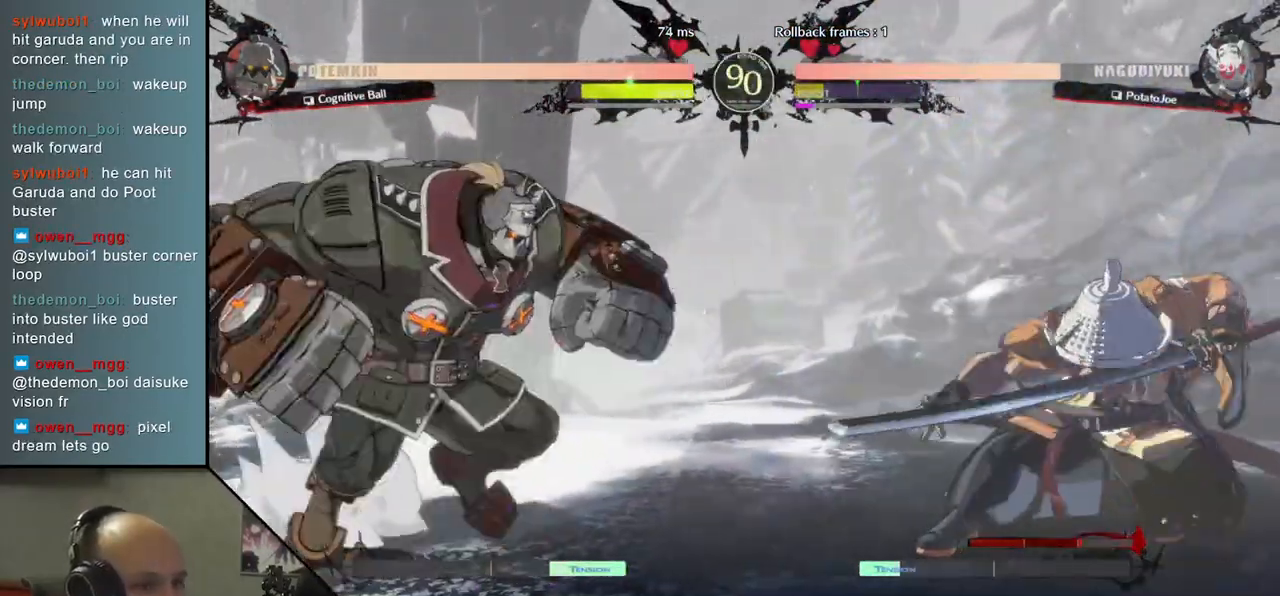
{"buttons": ["TRIANGLE"], "left_stick": "right", "events": [[33, "left_stick", "right"], [50, "TRIANGLE", "down"], [83, "left_stick", "center"], [133, "TRIANGLE", "up"], [250, "TRIANGLE", "down"], [333, "TRIANGLE", "up"], [417, "left_stick", "right"], [433, "TRIANGLE", "down"]]}
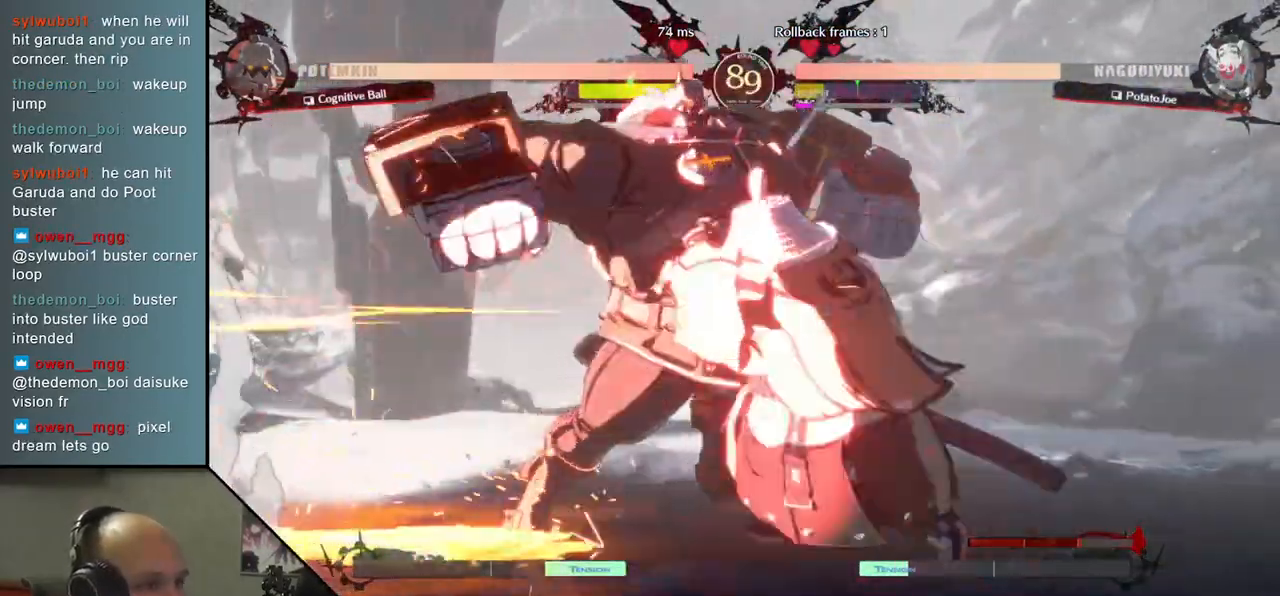
{"buttons": [], "left_stick": "right", "events": [[33, "TRIANGLE", "up"]]}
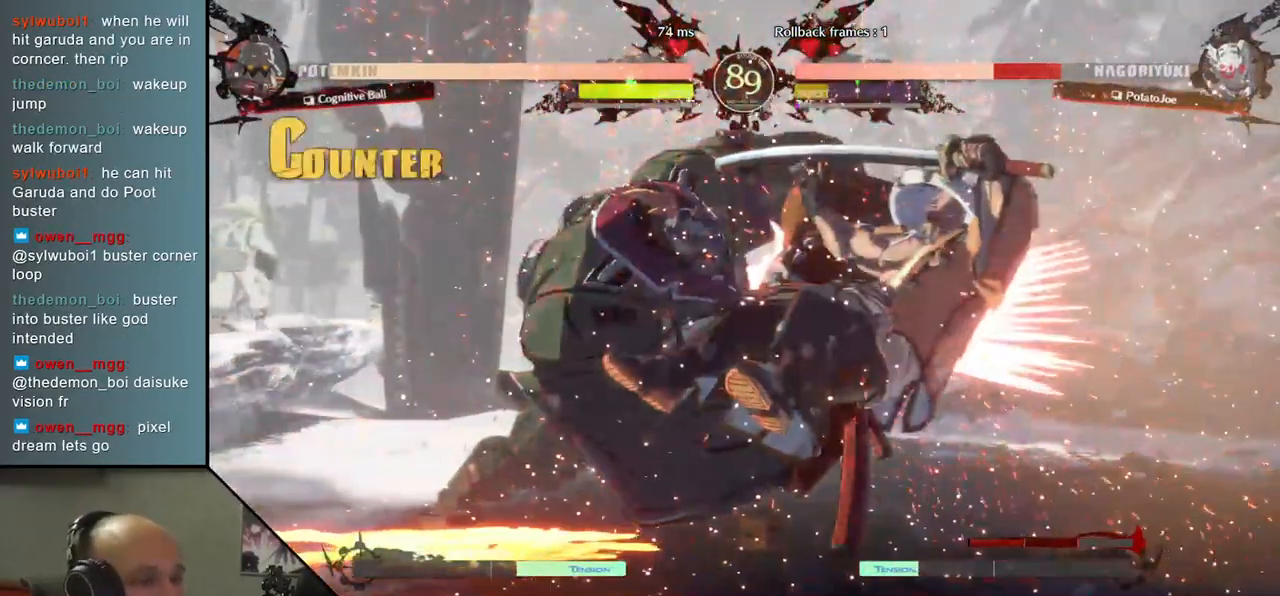
{"buttons": [], "left_stick": "right", "events": []}
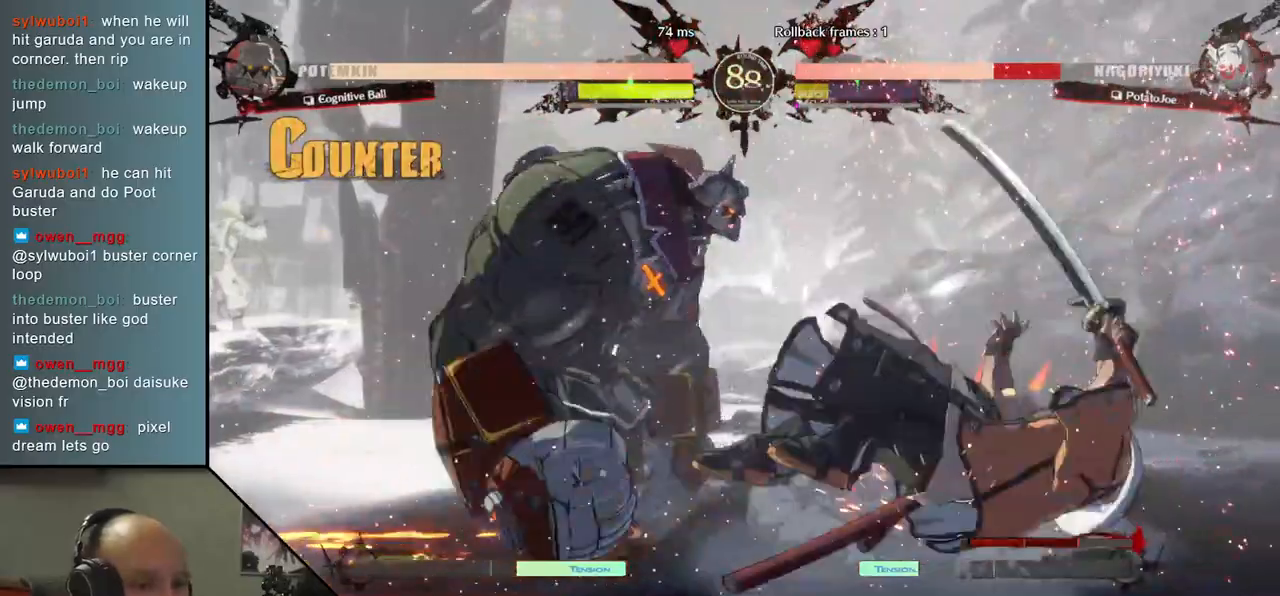
{"buttons": [], "left_stick": "right", "events": [[133, "R1", "down"], [200, "left_stick", "left"], [217, "R1", "up"], [317, "R1", "down"], [383, "R1", "up"], [433, "left_stick", "right"]]}
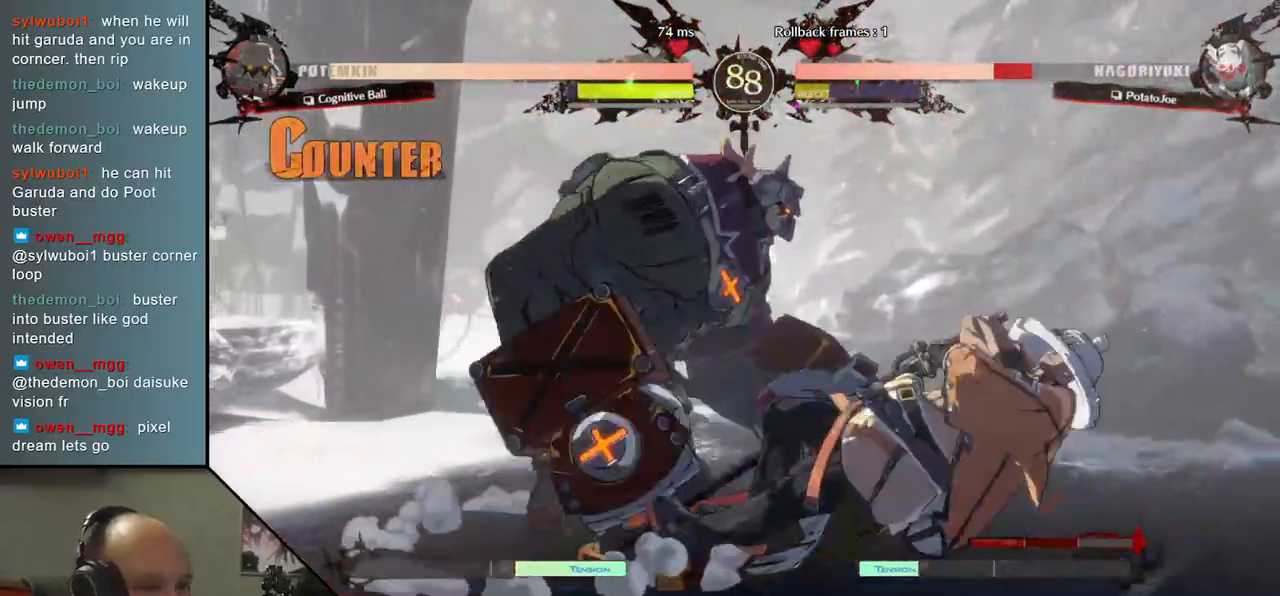
{"buttons": [], "left_stick": "right", "events": [[383, "L1", "down"], [450, "L1", "up"]]}
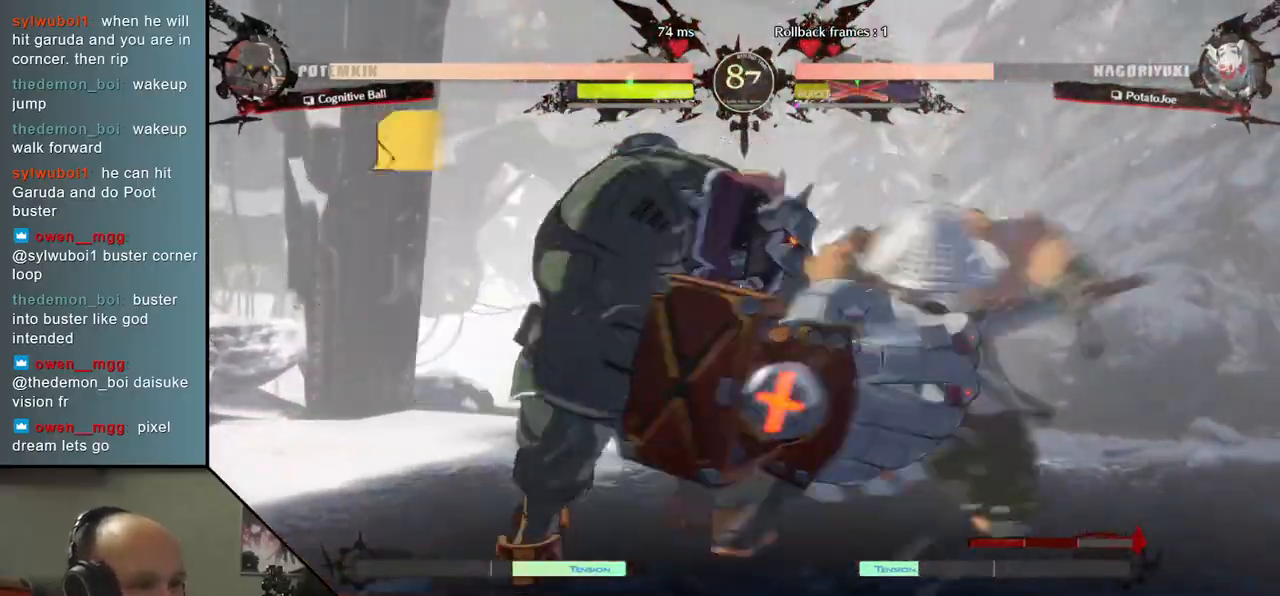
{"buttons": [], "left_stick": "right", "events": [[17, "L1", "down"], [83, "L1", "up"], [133, "L1", "down"], [233, "L1", "up"]]}
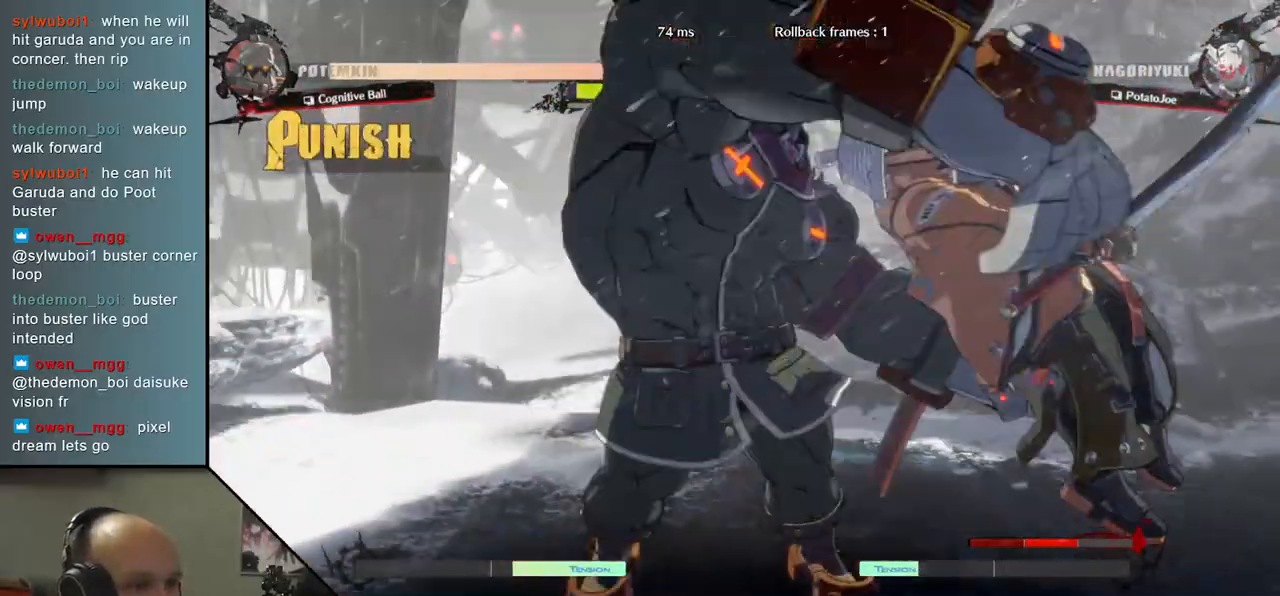
{"buttons": [], "left_stick": "right", "events": []}
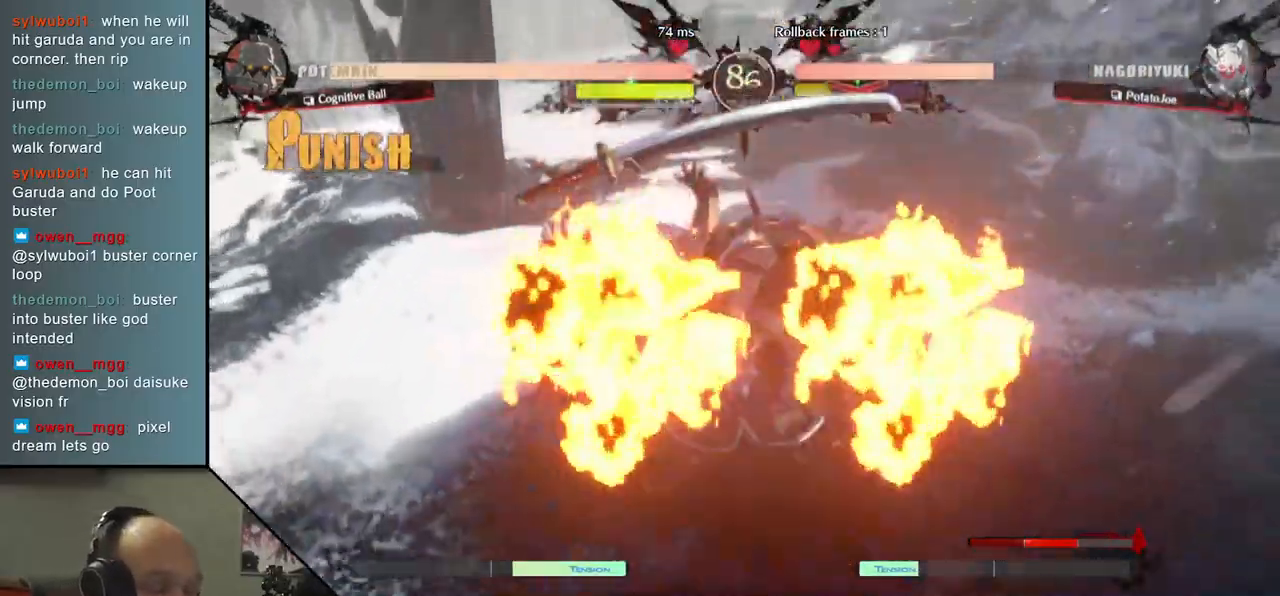
{"buttons": [], "left_stick": "right", "events": []}
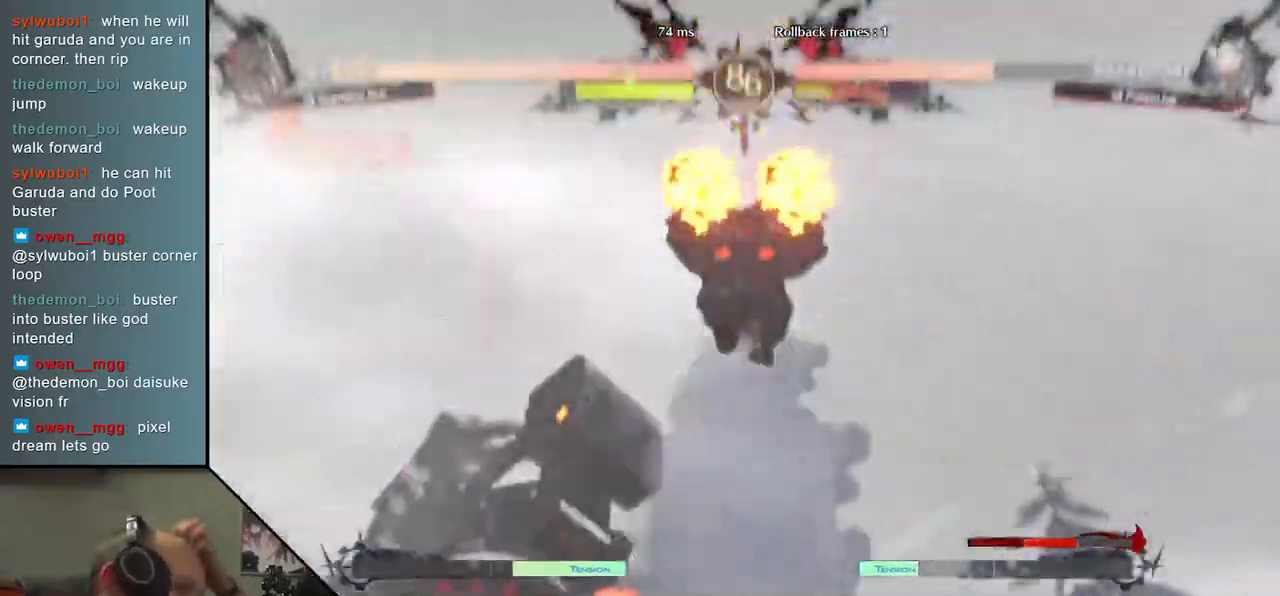
{"buttons": [], "left_stick": "right", "events": []}
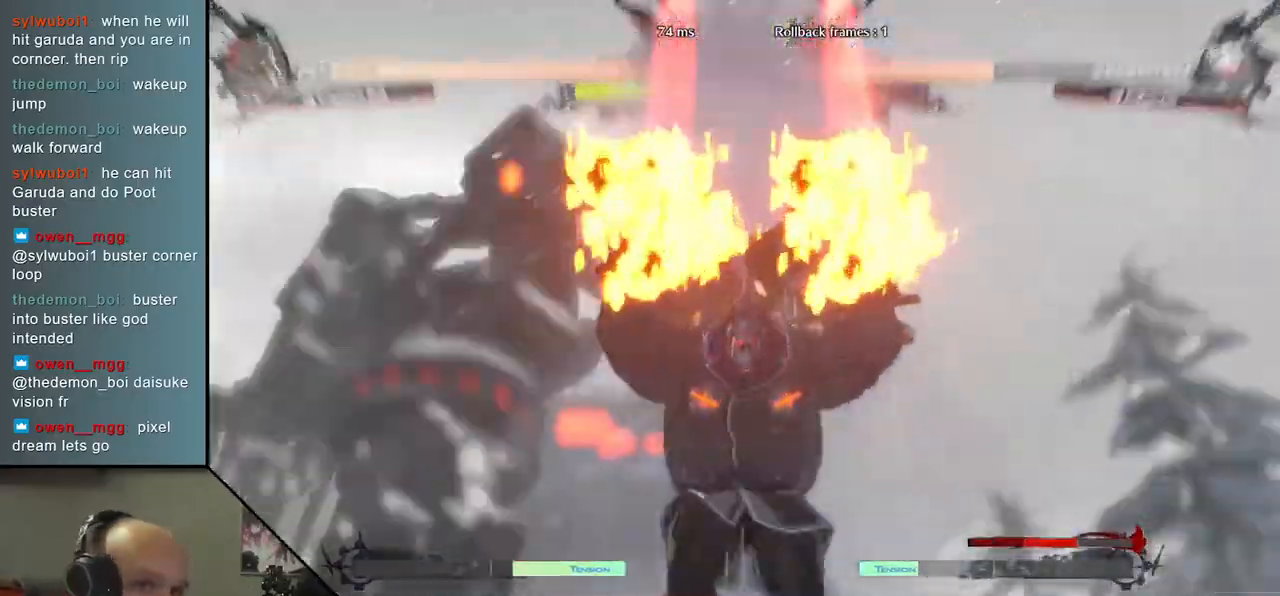
{"buttons": [], "left_stick": "right", "events": []}